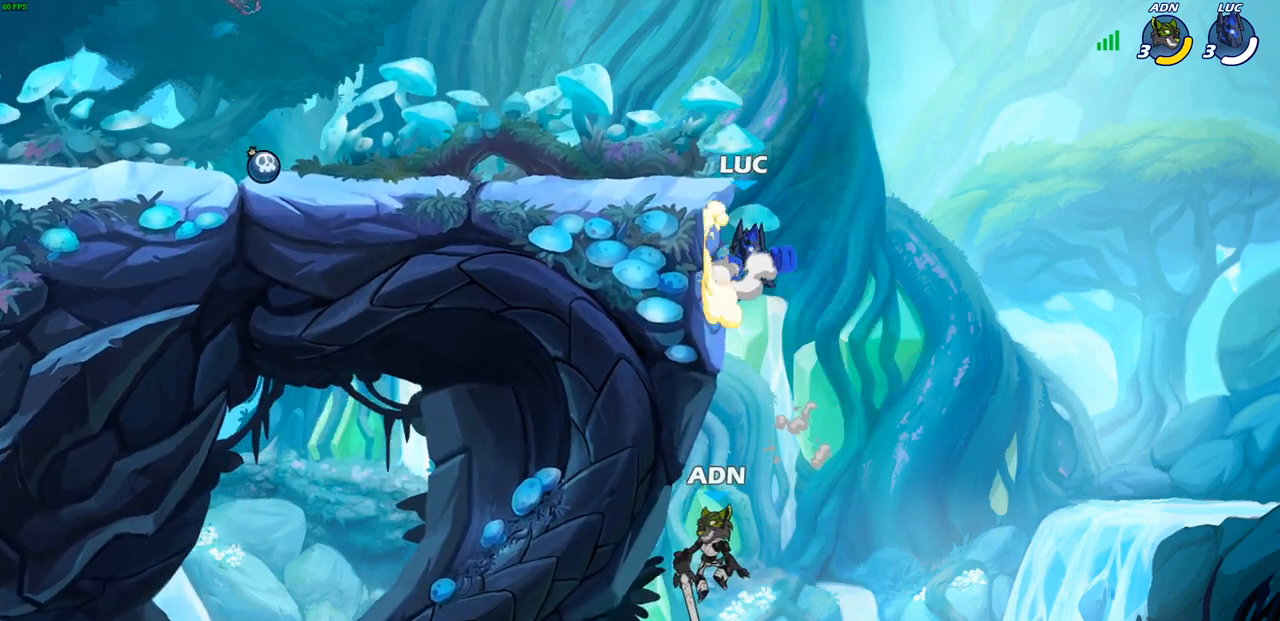
Gameplay with a controller (PlayStation layout); each line is a JSON object with the inputs held at the frame after it. "events" lists button and stick changes between this image and that frame as [ms after this image, input, new state], when the widget could be followed in between.
{"buttons": [], "left_stick": "left", "right_stick": "center", "events": [[67, "left_stick", "up-left"], [150, "CROSS", "up"], [150, "left_stick", "left"], [217, "CROSS", "down"], [367, "CROSS", "up"]]}
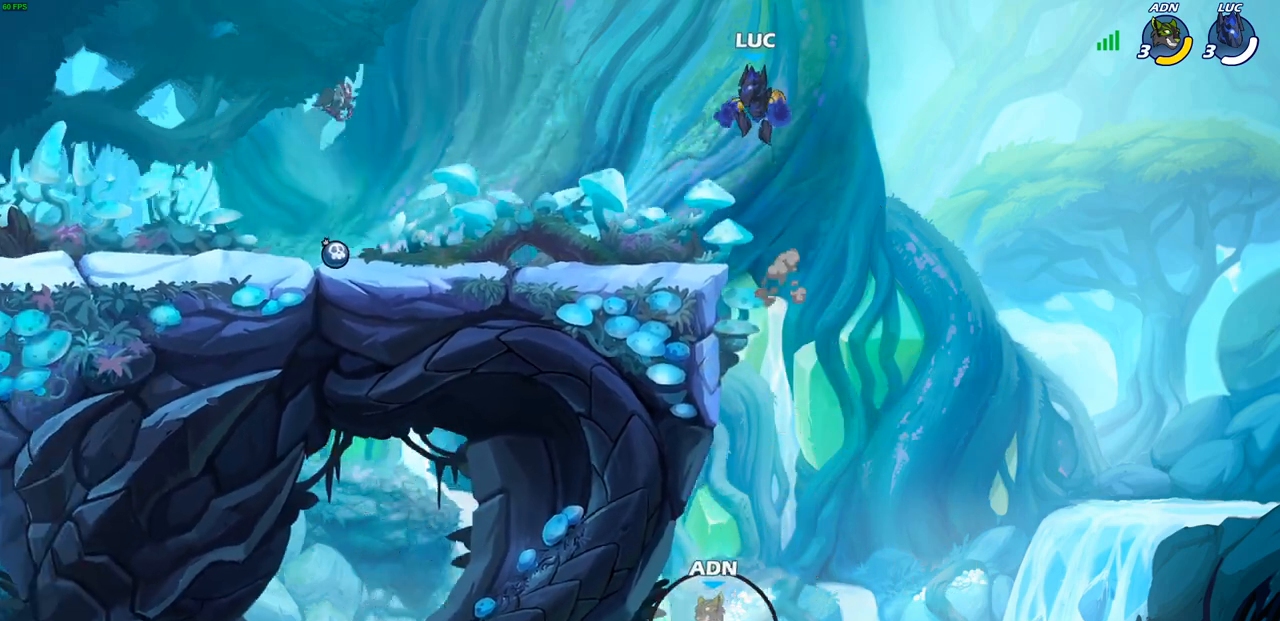
{"buttons": ["R2"], "left_stick": "left", "right_stick": "center", "events": [[500, "R2", "down"]]}
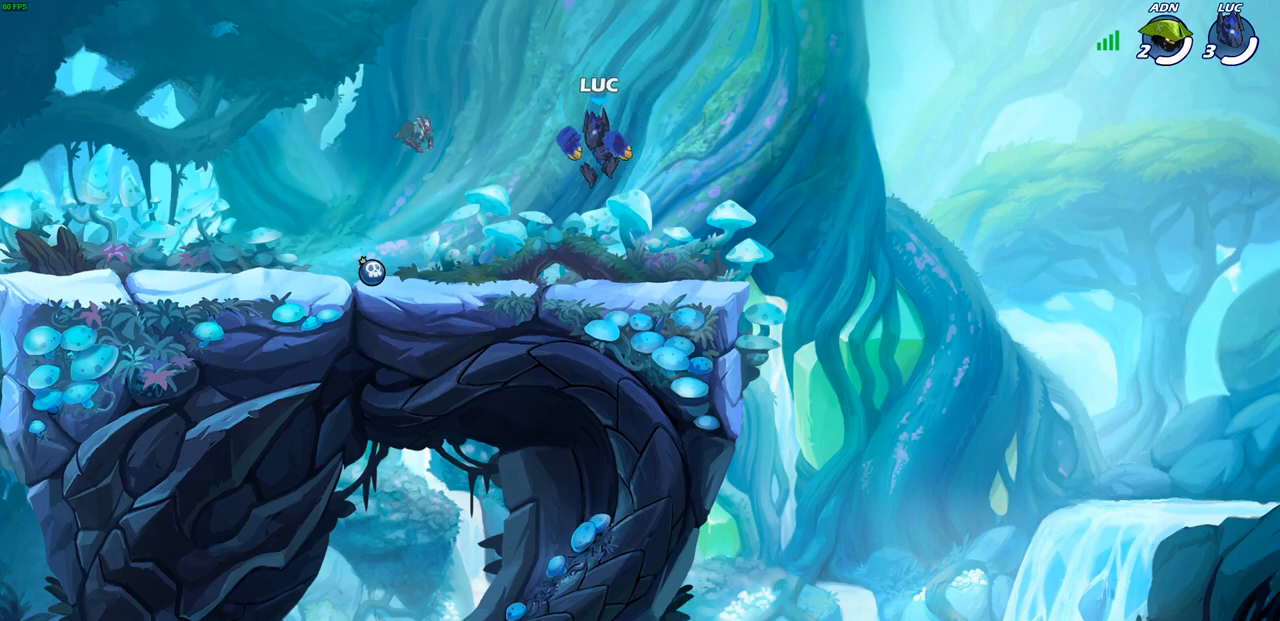
{"buttons": [], "left_stick": "center", "right_stick": "center", "events": [[50, "CIRCLE", "down"], [150, "CIRCLE", "up"], [150, "R2", "up"], [167, "left_stick", "center"]]}
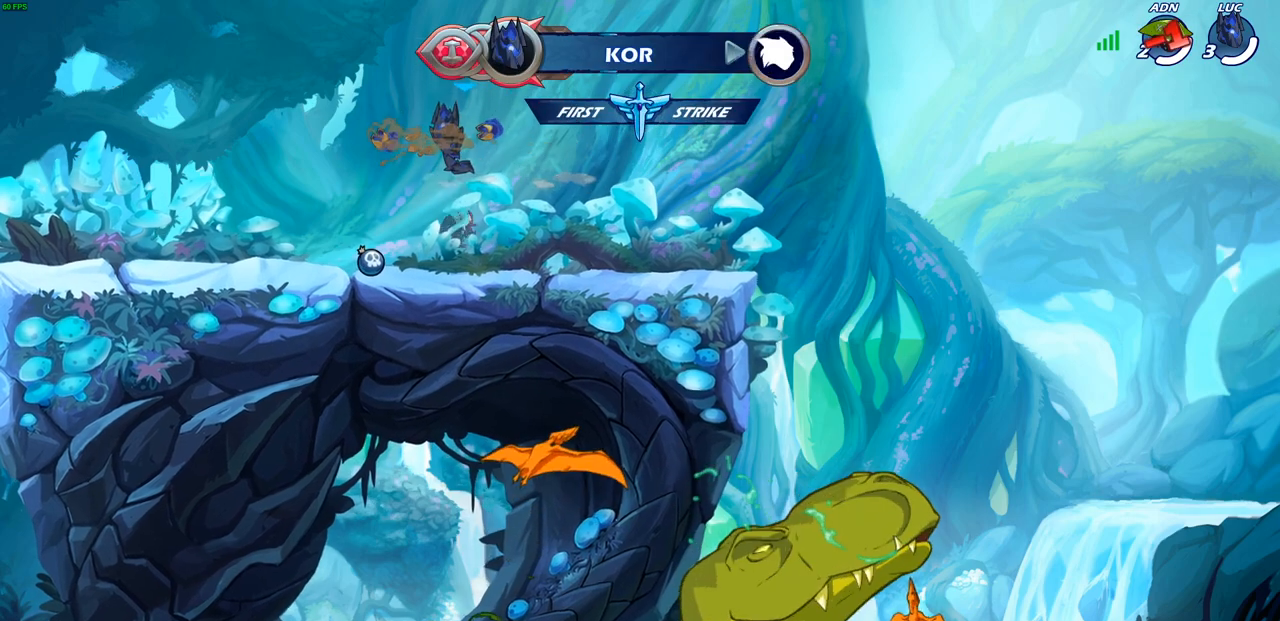
{"buttons": [], "left_stick": "left", "right_stick": "center", "events": [[450, "left_stick", "left"]]}
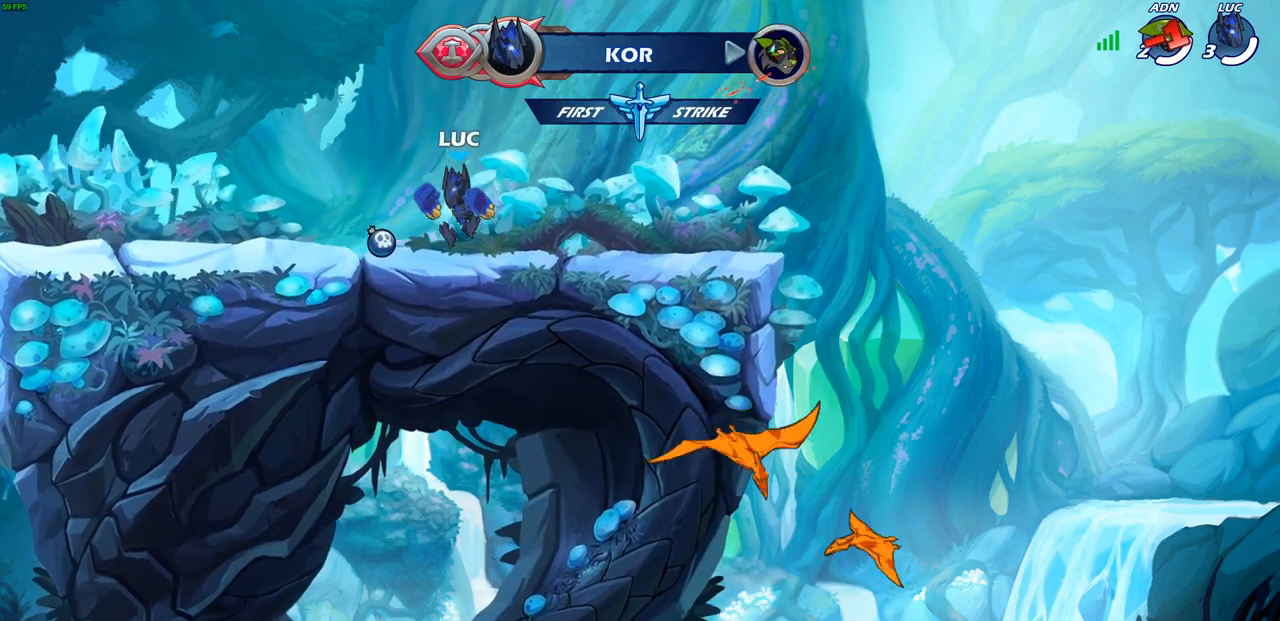
{"buttons": [], "left_stick": "center", "right_stick": "center", "events": [[100, "R2", "down"], [150, "CROSS", "down"], [217, "SQUARE", "down"], [233, "left_stick", "center"], [267, "R2", "up"], [317, "CROSS", "up"], [333, "SQUARE", "up"]]}
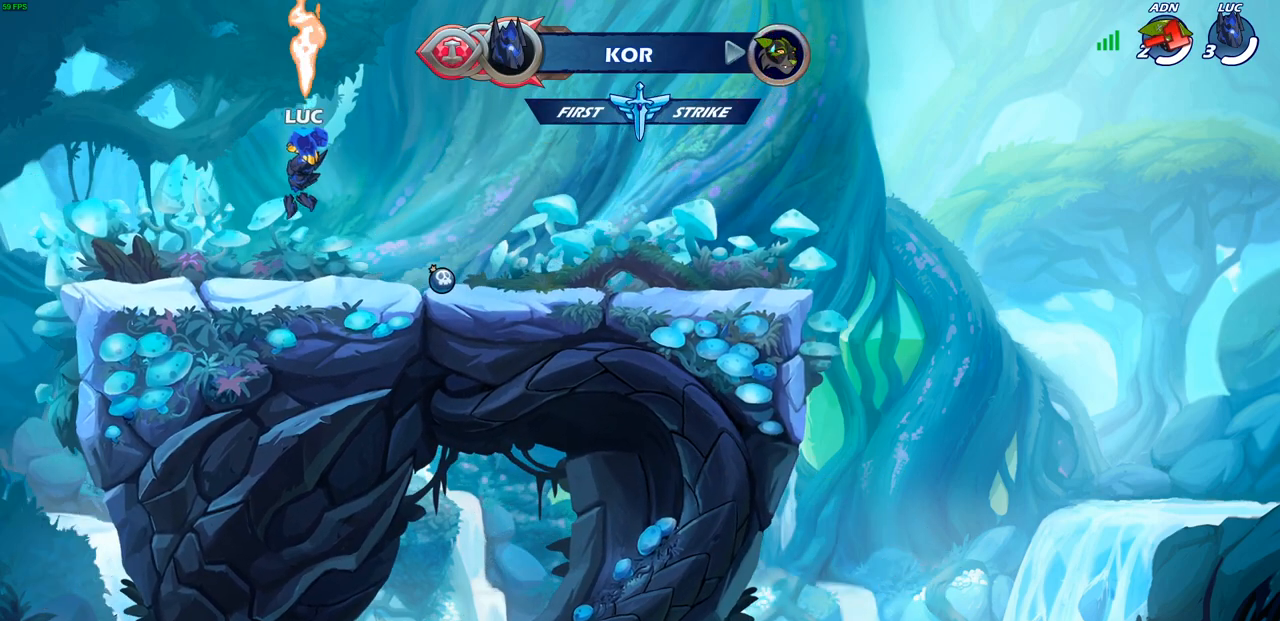
{"buttons": ["CROSS", "SQUARE", "R2"], "left_stick": "up-right", "right_stick": "center", "events": [[267, "left_stick", "right"], [400, "left_stick", "up-right"], [417, "R2", "down"], [433, "CROSS", "down"], [500, "SQUARE", "down"]]}
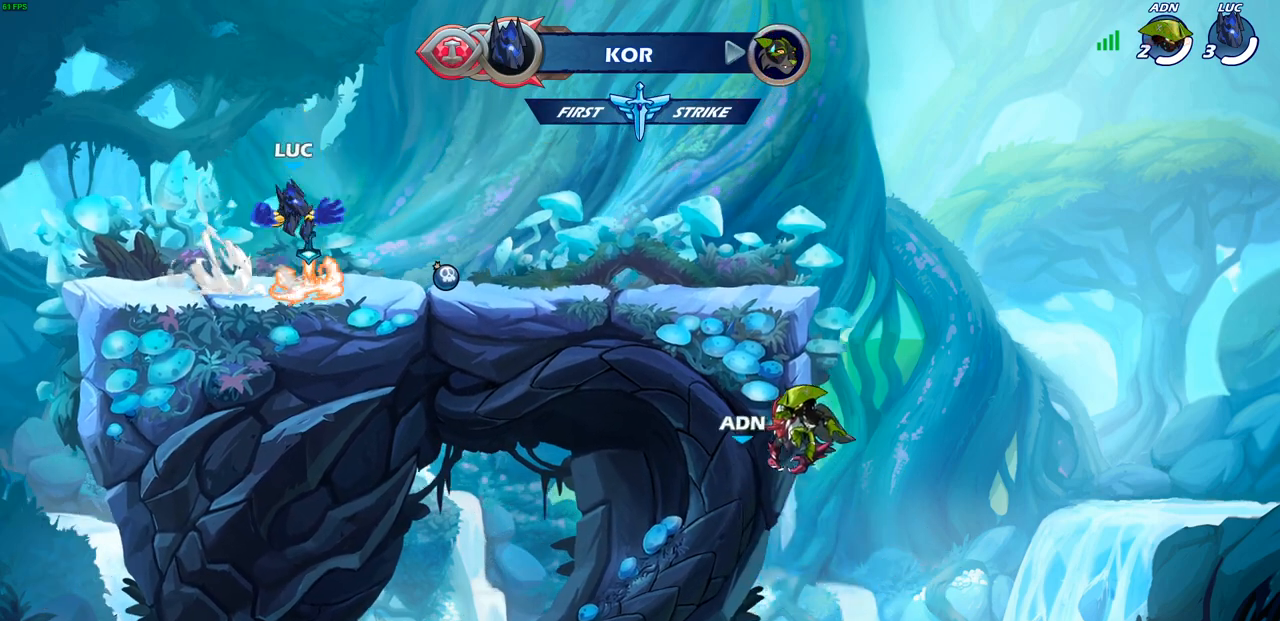
{"buttons": [], "left_stick": "center", "right_stick": "center", "events": [[17, "left_stick", "center"], [67, "CROSS", "up"], [100, "R2", "up"], [100, "SQUARE", "up"]]}
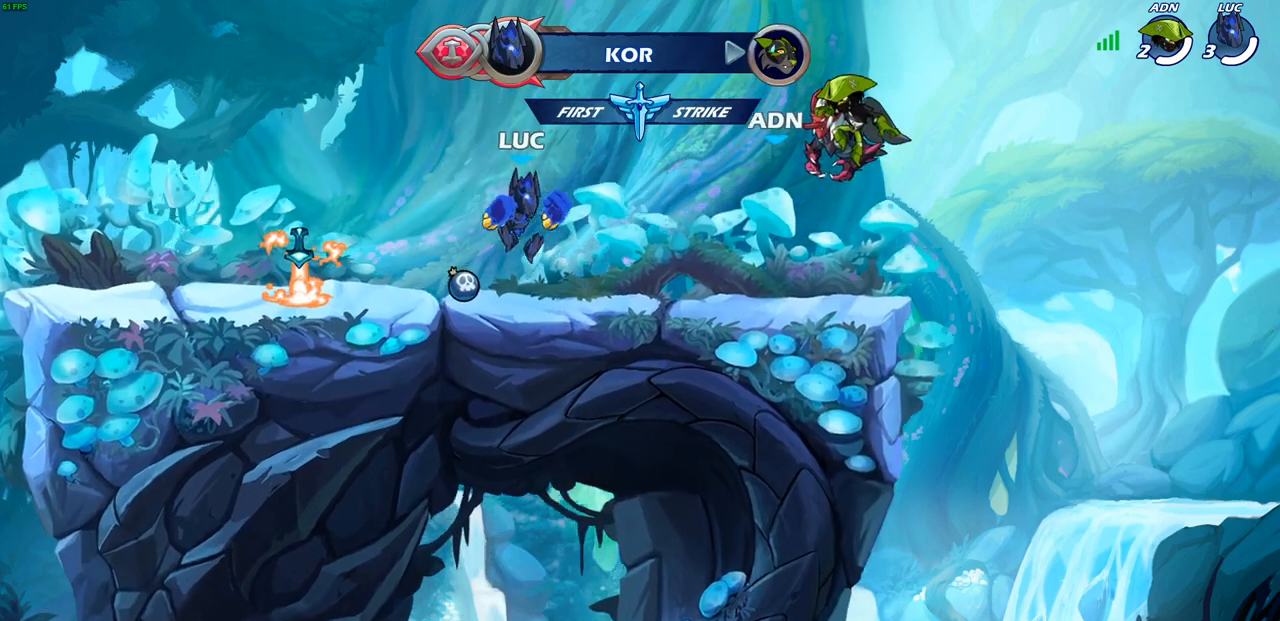
{"buttons": [], "left_stick": "center", "right_stick": "center", "events": [[17, "left_stick", "right"], [200, "R2", "down"], [200, "left_stick", "up-right"], [233, "CROSS", "down"], [300, "SQUARE", "down"], [333, "CROSS", "up"], [333, "left_stick", "center"], [367, "R2", "up"], [400, "SQUARE", "up"]]}
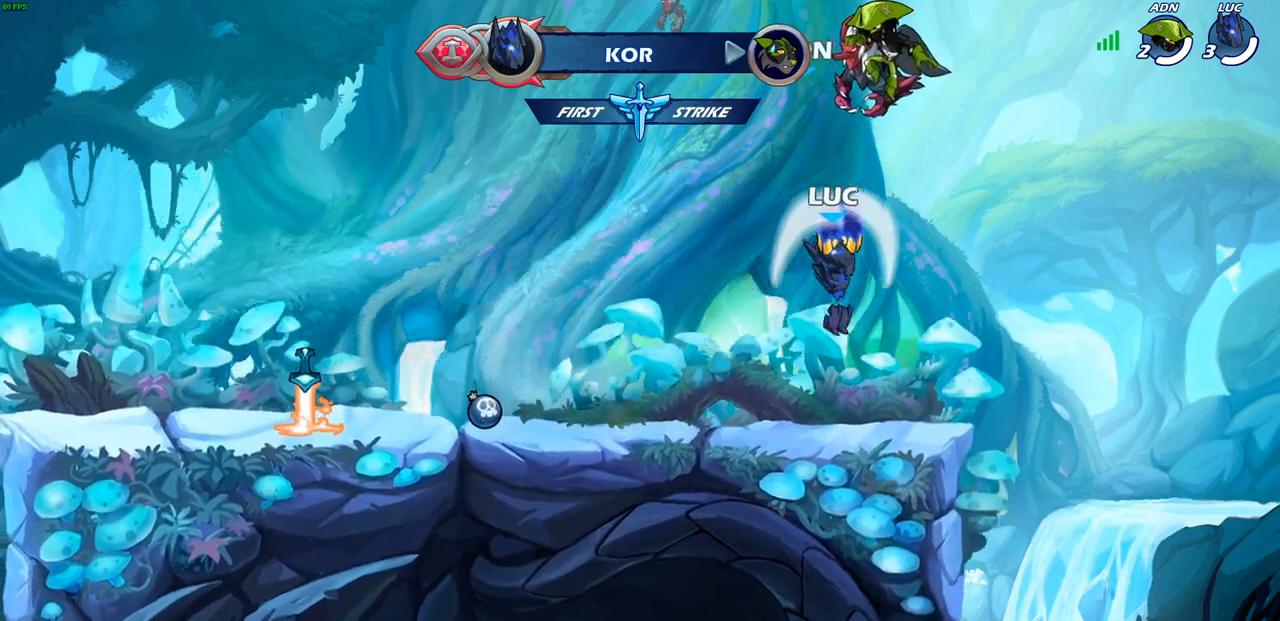
{"buttons": ["CROSS", "R2"], "left_stick": "left", "right_stick": "center", "events": [[17, "left_stick", "left"], [450, "R2", "down"], [500, "CROSS", "down"]]}
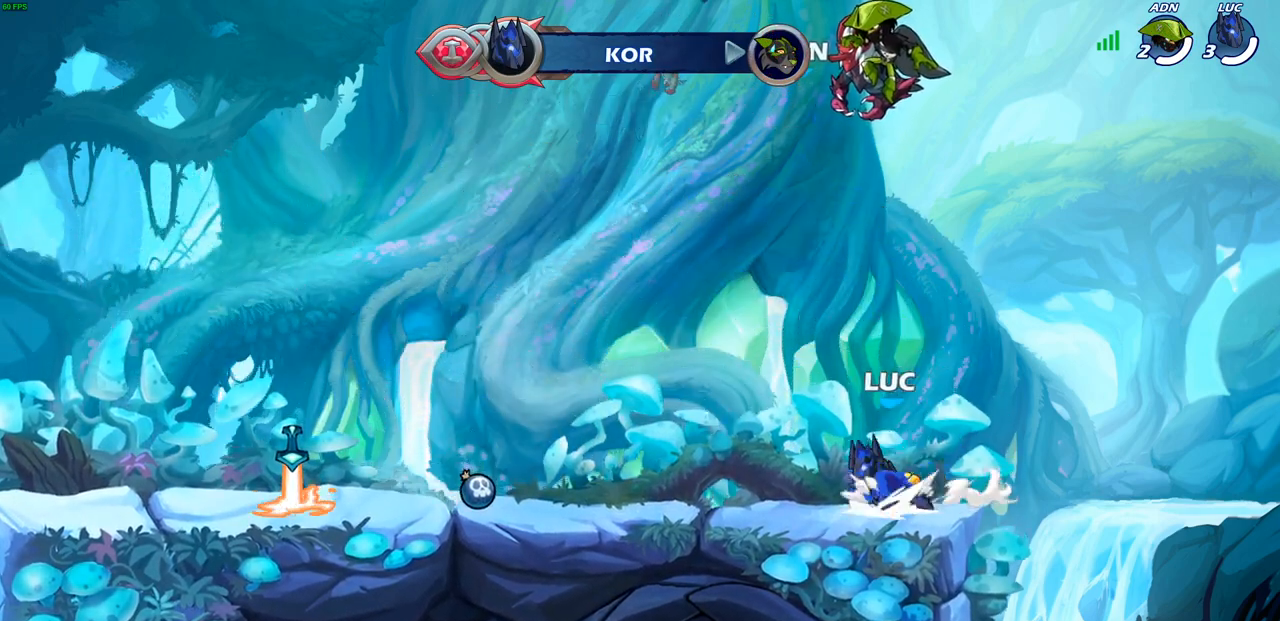
{"buttons": [], "left_stick": "left", "right_stick": "center", "events": [[17, "left_stick", "up-left"], [50, "SQUARE", "down"], [117, "left_stick", "center"], [150, "CROSS", "up"], [167, "R2", "up"], [167, "SQUARE", "up"], [450, "left_stick", "left"]]}
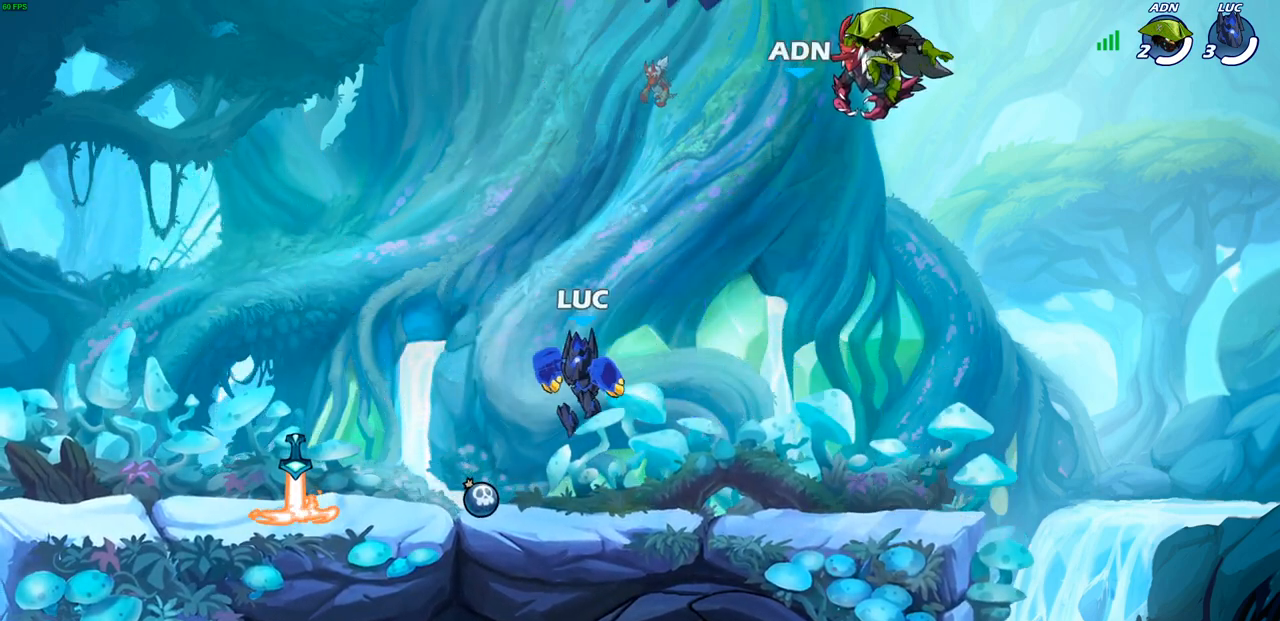
{"buttons": [], "left_stick": "center", "right_stick": "center", "events": [[233, "R2", "down"], [267, "CROSS", "down"], [317, "SQUARE", "down"], [350, "left_stick", "center"], [400, "CROSS", "up"], [417, "SQUARE", "up"], [433, "R2", "up"]]}
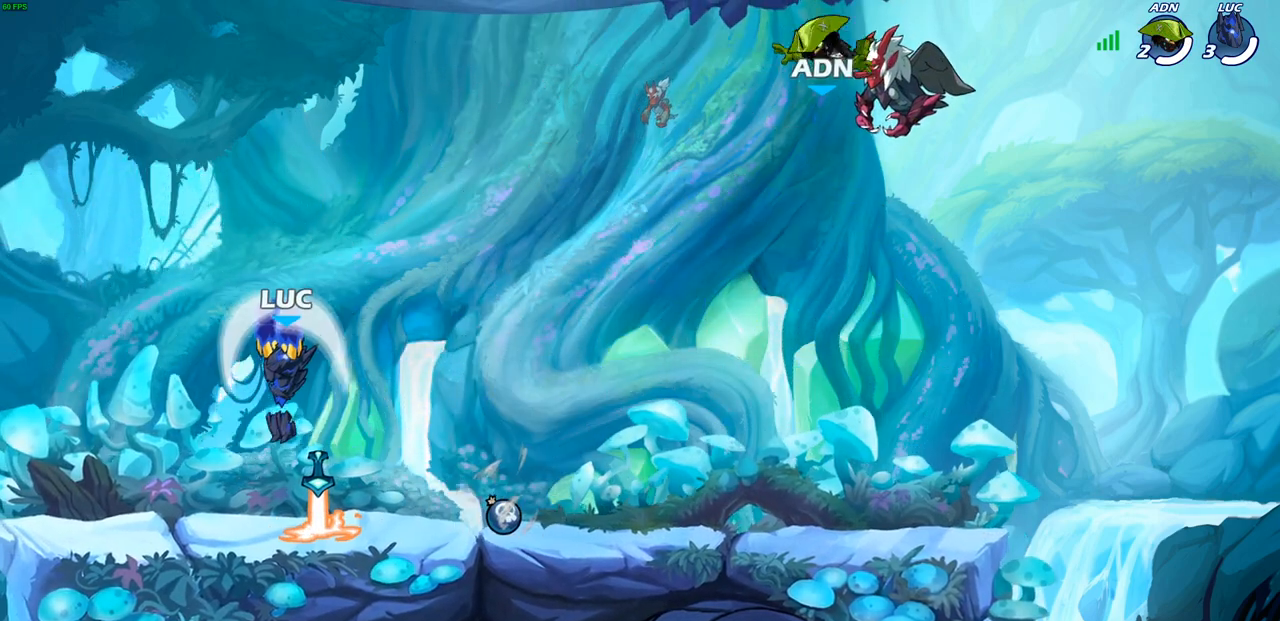
{"buttons": [], "left_stick": "up-right", "right_stick": "center", "events": [[350, "left_stick", "right"], [500, "left_stick", "up-right"]]}
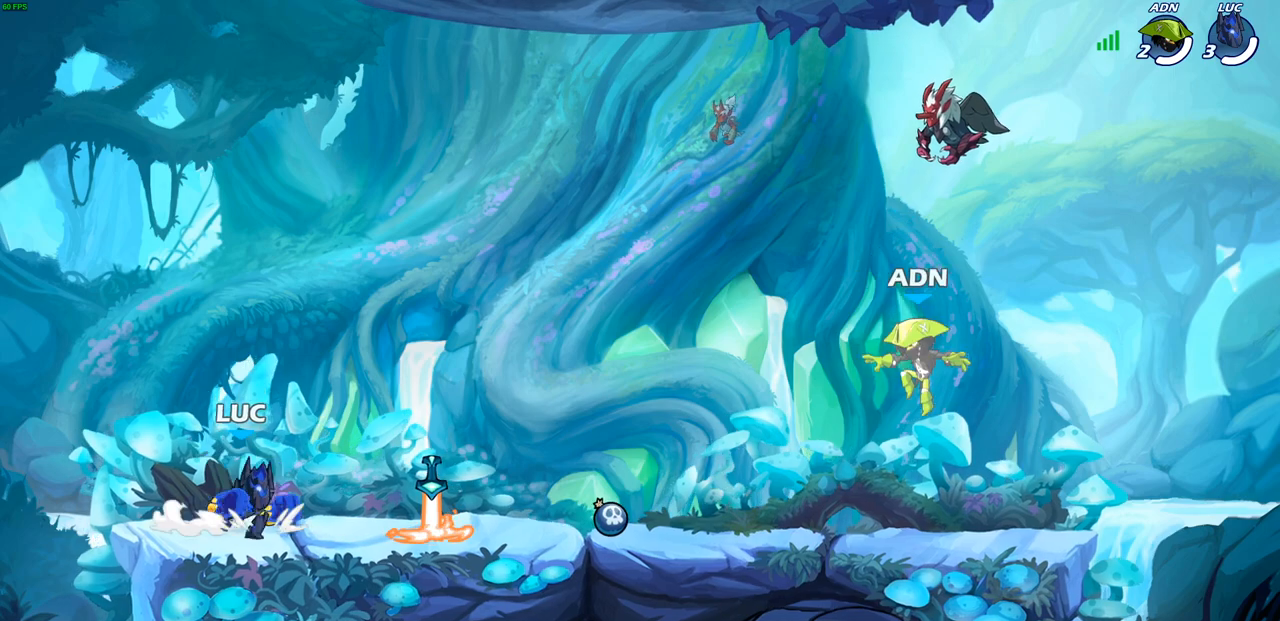
{"buttons": [], "left_stick": "right", "right_stick": "center", "events": [[33, "R2", "down"], [50, "CROSS", "down"], [117, "SQUARE", "down"], [150, "CROSS", "up"], [217, "SQUARE", "up"], [233, "R2", "up"], [250, "left_stick", "center"], [400, "left_stick", "right"]]}
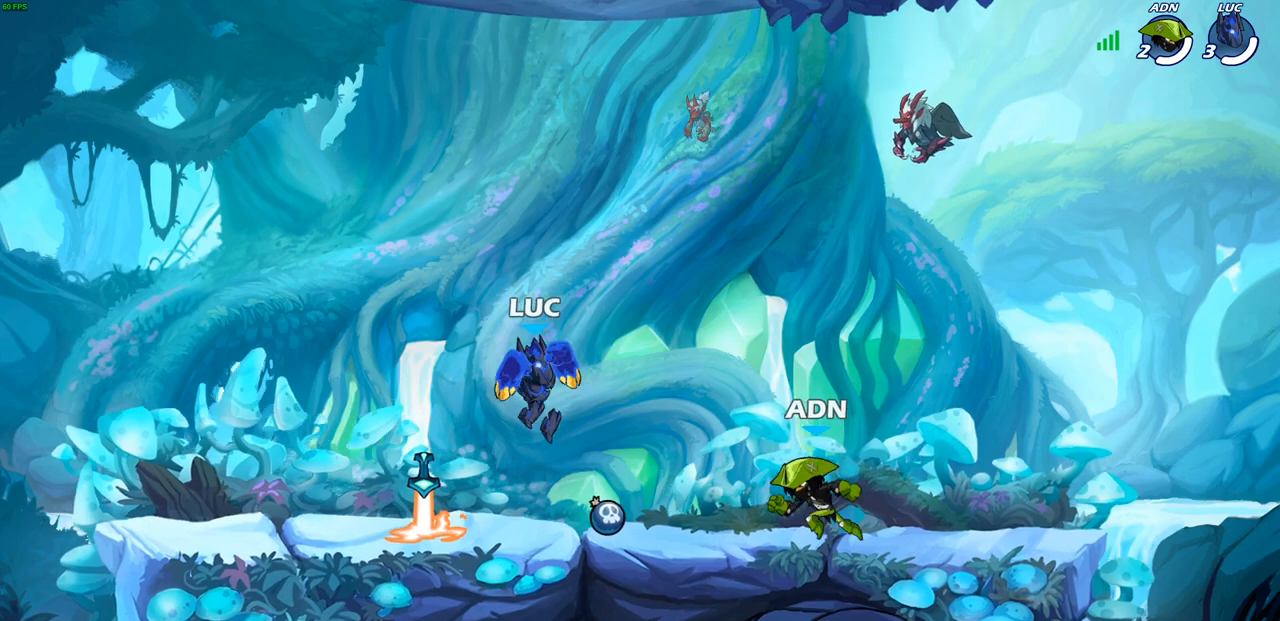
{"buttons": ["R2"], "left_stick": "up-left", "right_stick": "center", "events": [[283, "left_stick", "up-left"], [433, "R2", "down"]]}
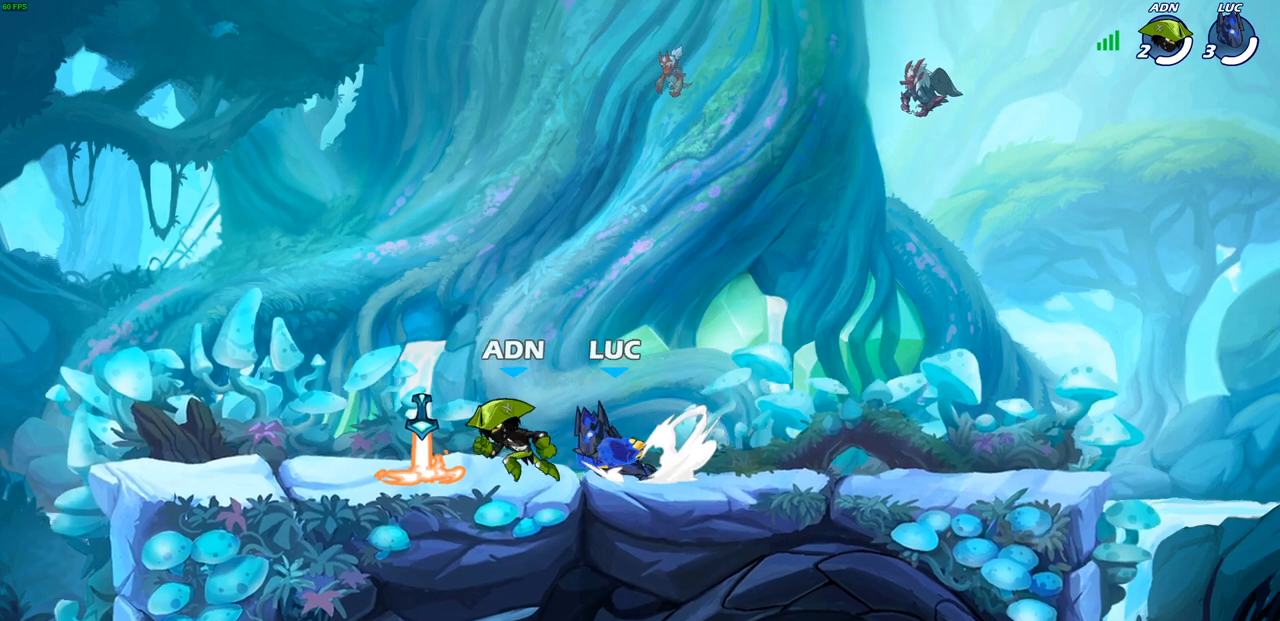
{"buttons": ["SQUARE"], "left_stick": "down", "right_stick": "center", "events": [[67, "R2", "up"], [67, "left_stick", "right"], [133, "R2", "down"], [250, "left_stick", "center"], [267, "R2", "up"], [350, "left_stick", "down"], [417, "SQUARE", "down"]]}
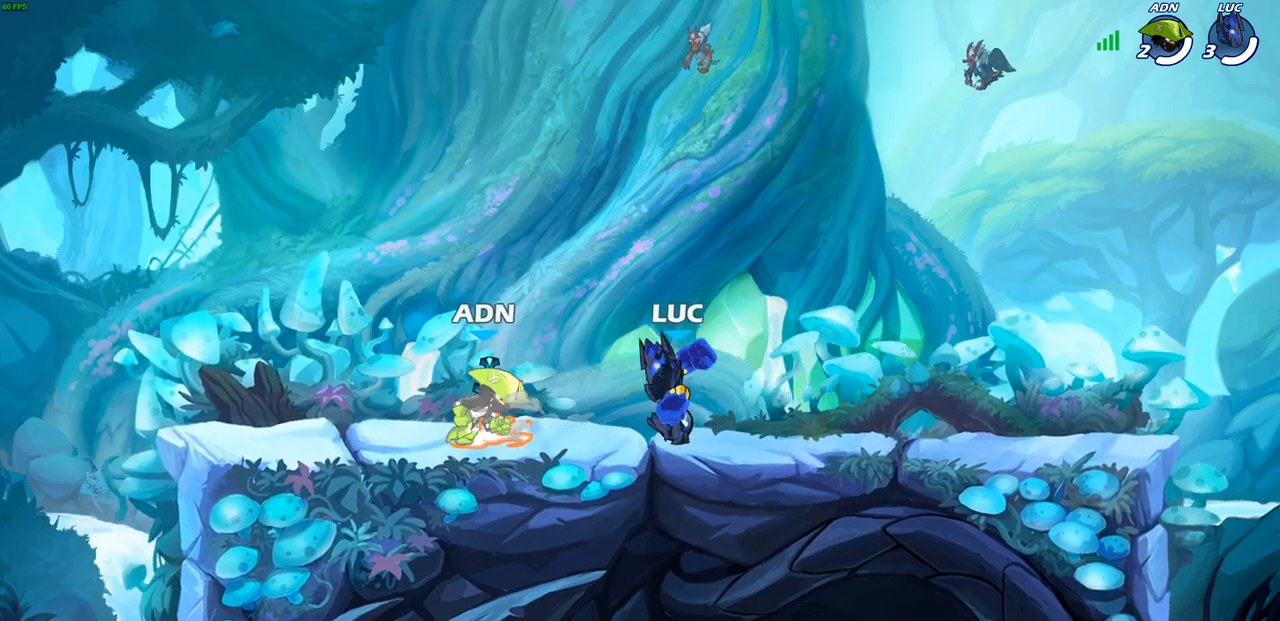
{"buttons": ["SQUARE"], "left_stick": "center", "right_stick": "center", "events": [[17, "SQUARE", "up"], [33, "left_stick", "center"], [450, "SQUARE", "down"]]}
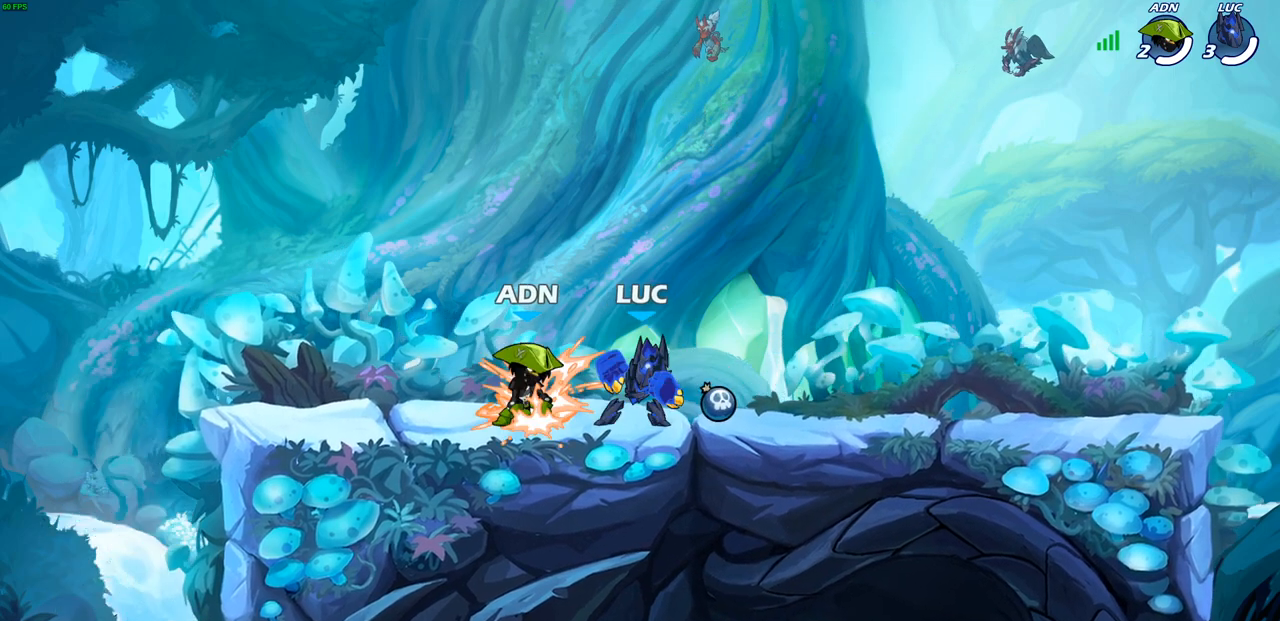
{"buttons": ["SQUARE"], "left_stick": "center", "right_stick": "center", "events": [[33, "SQUARE", "up"], [133, "SQUARE", "down"], [217, "SQUARE", "up"], [317, "SQUARE", "down"], [400, "SQUARE", "up"], [500, "SQUARE", "down"]]}
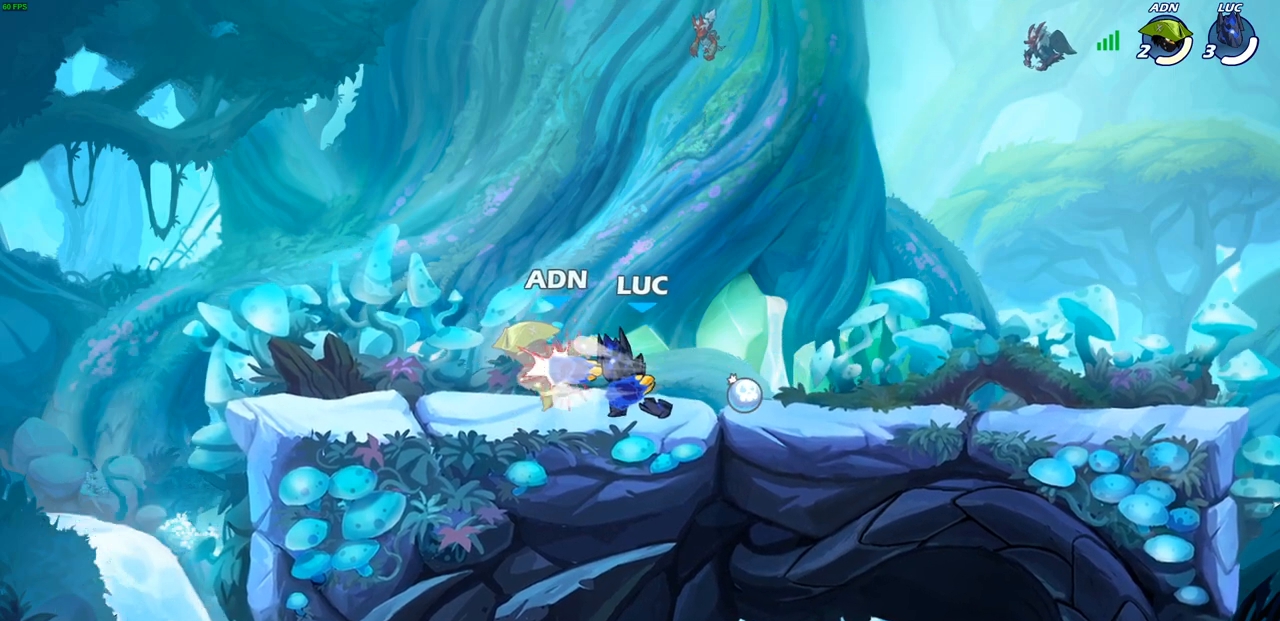
{"buttons": [], "left_stick": "left", "right_stick": "center", "events": [[83, "SQUARE", "up"], [183, "SQUARE", "down"], [283, "SQUARE", "up"], [433, "left_stick", "left"]]}
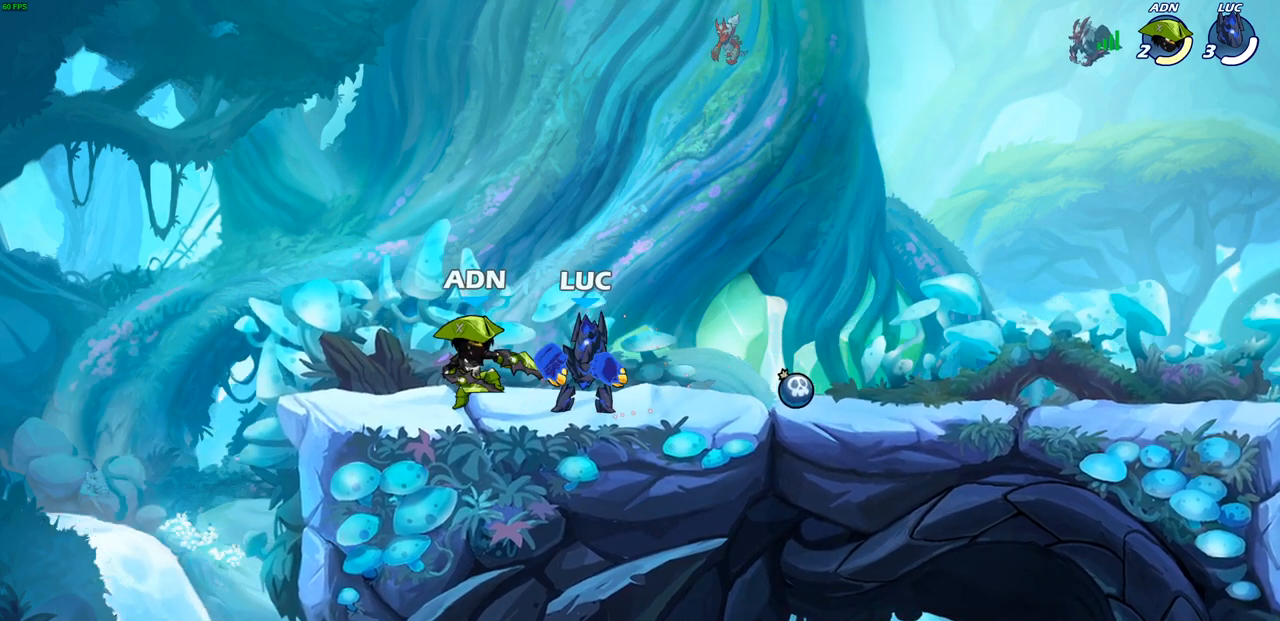
{"buttons": [], "left_stick": "center", "right_stick": "center", "events": [[17, "R2", "down"], [167, "R2", "up"], [200, "left_stick", "right"], [250, "SQUARE", "down"], [367, "SQUARE", "up"], [450, "left_stick", "center"]]}
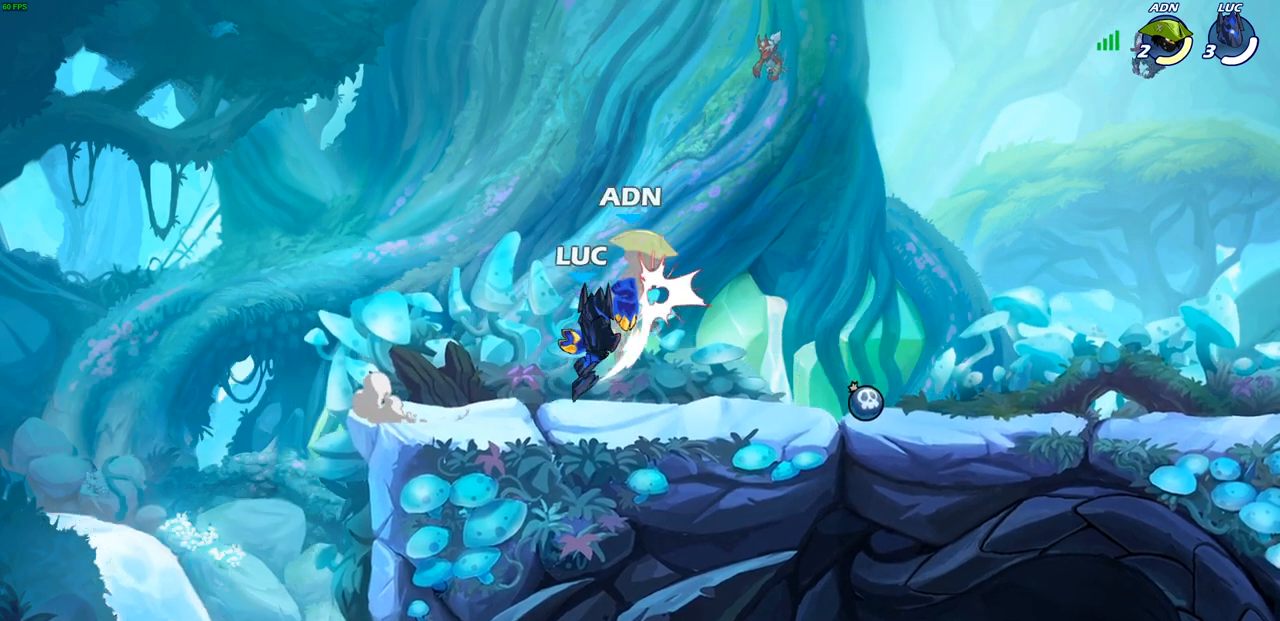
{"buttons": [], "left_stick": "up-right", "right_stick": "center", "events": [[183, "CIRCLE", "down"], [233, "left_stick", "up-right"], [267, "CIRCLE", "up"]]}
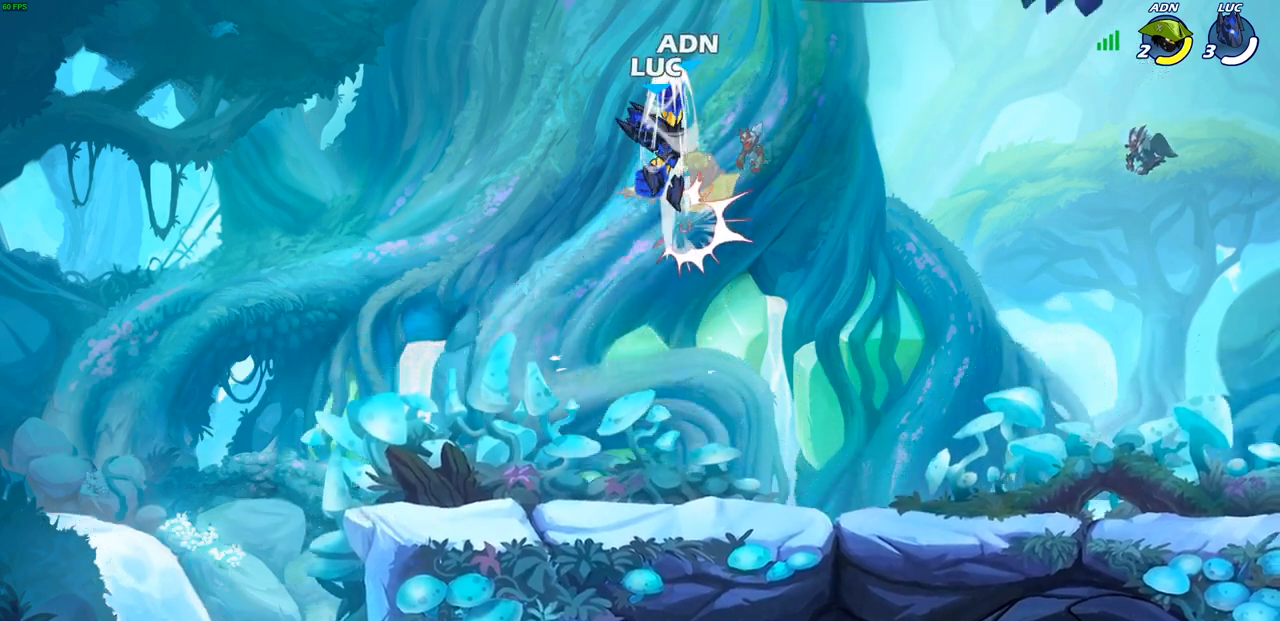
{"buttons": [], "left_stick": "center", "right_stick": "center", "events": [[150, "left_stick", "center"], [233, "left_stick", "down"], [250, "SQUARE", "down"], [333, "SQUARE", "up"], [333, "left_stick", "center"]]}
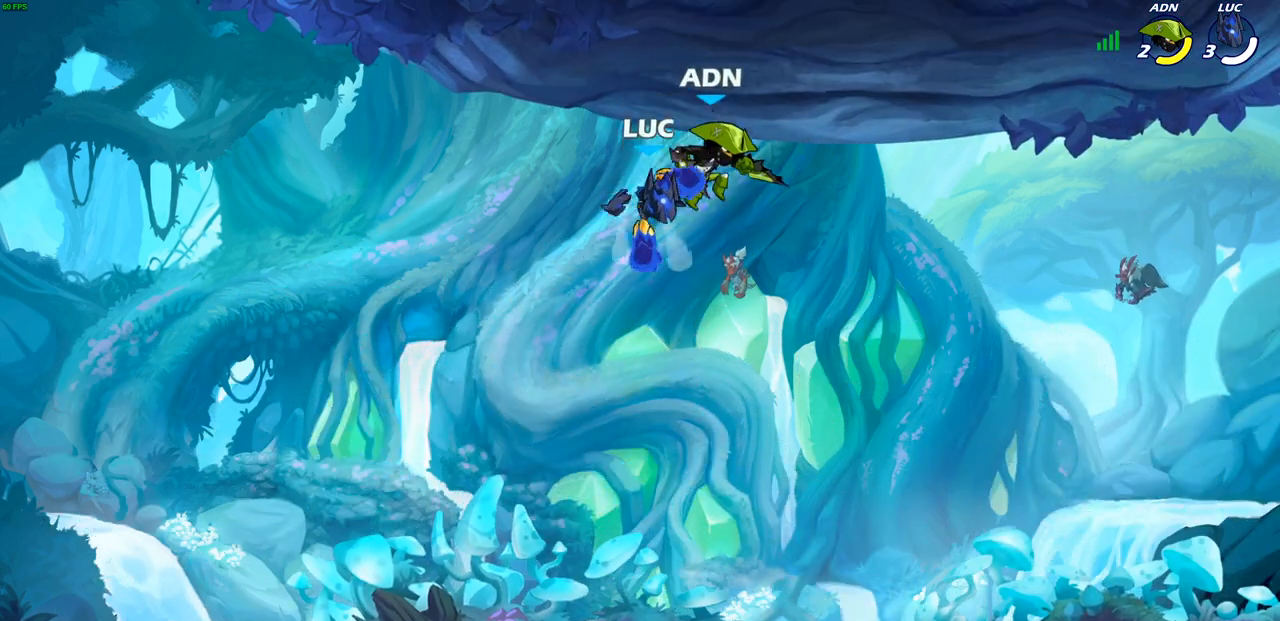
{"buttons": [], "left_stick": "down-left", "right_stick": "center", "events": [[233, "left_stick", "left"], [350, "left_stick", "down-left"]]}
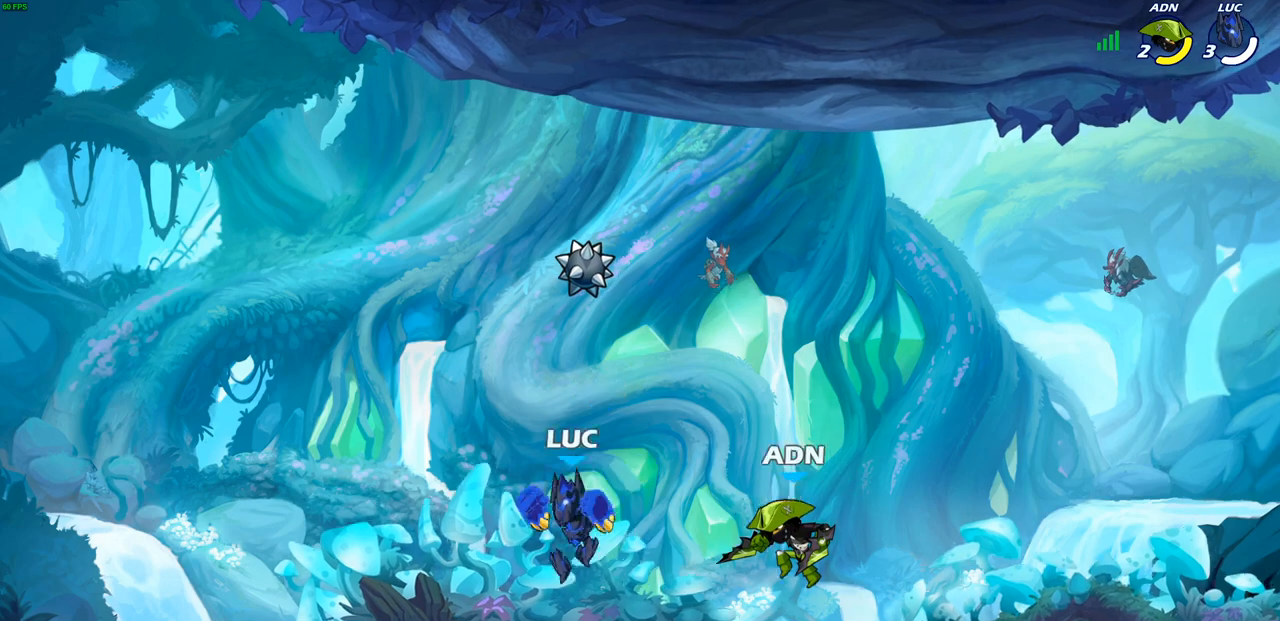
{"buttons": [], "left_stick": "down", "right_stick": "center", "events": [[33, "left_stick", "left"], [200, "left_stick", "right"], [283, "left_stick", "down"], [417, "SQUARE", "down"], [483, "SQUARE", "up"]]}
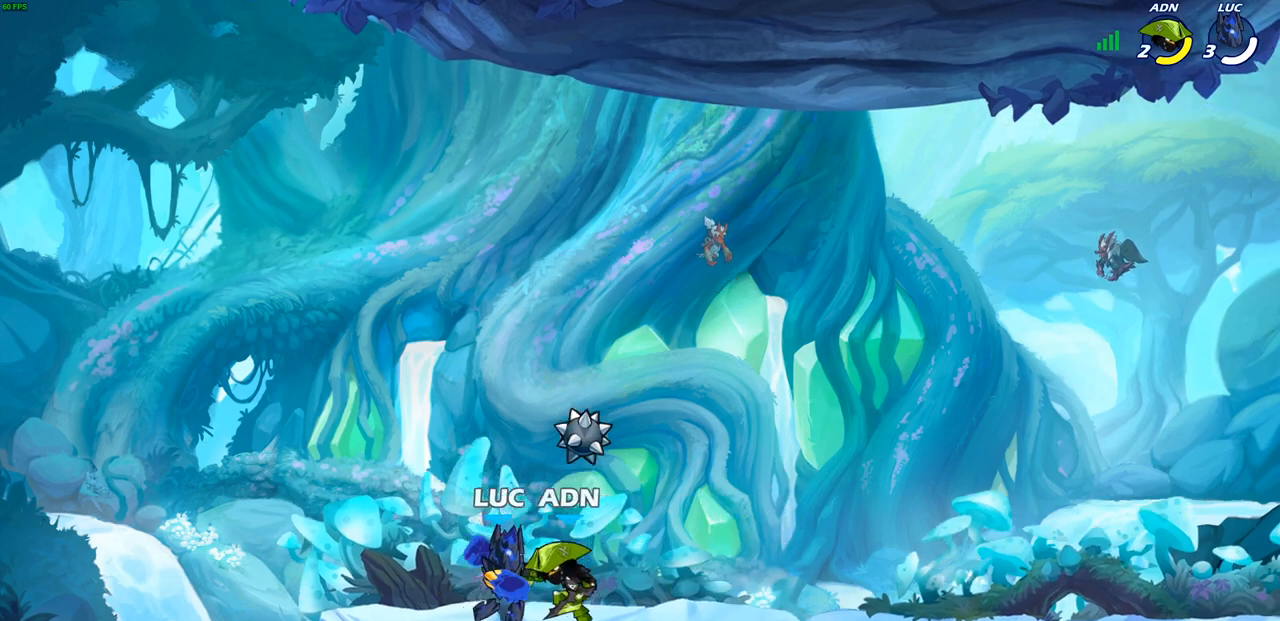
{"buttons": ["CROSS"], "left_stick": "up-right", "right_stick": "center", "events": [[67, "left_stick", "center"], [417, "left_stick", "up-right"], [467, "CROSS", "down"]]}
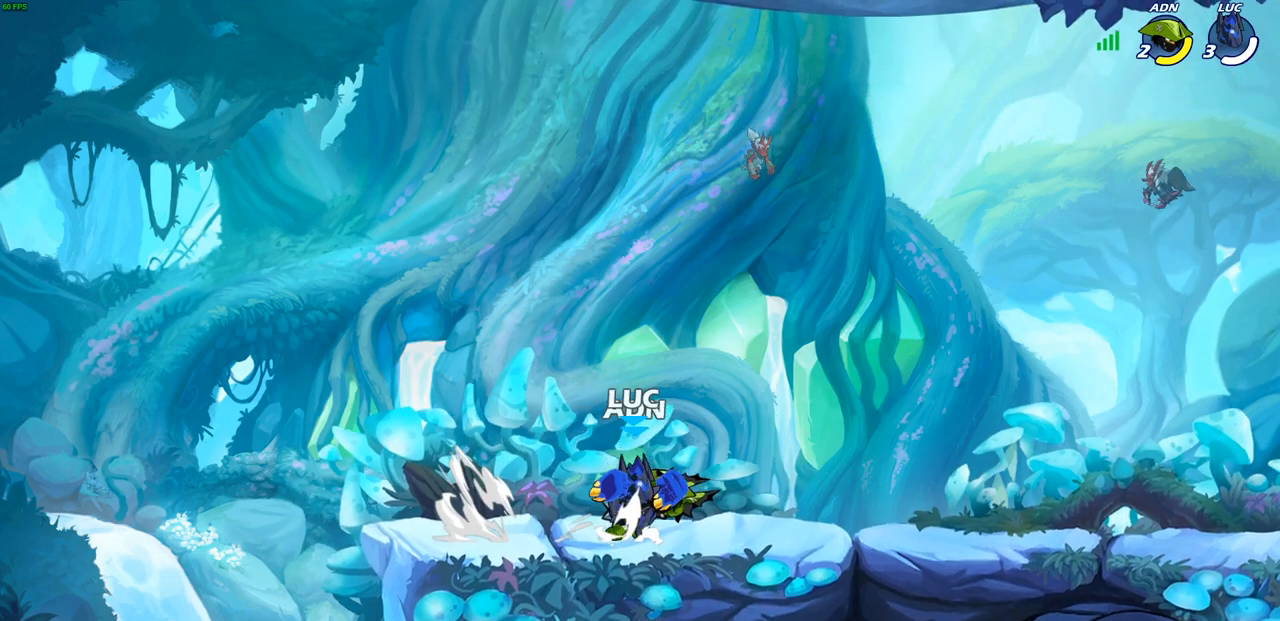
{"buttons": ["SQUARE"], "left_stick": "down-right", "right_stick": "center", "events": [[33, "R2", "down"], [100, "CROSS", "up"], [200, "left_stick", "up"], [217, "R2", "up"], [317, "left_stick", "down-right"], [483, "SQUARE", "down"]]}
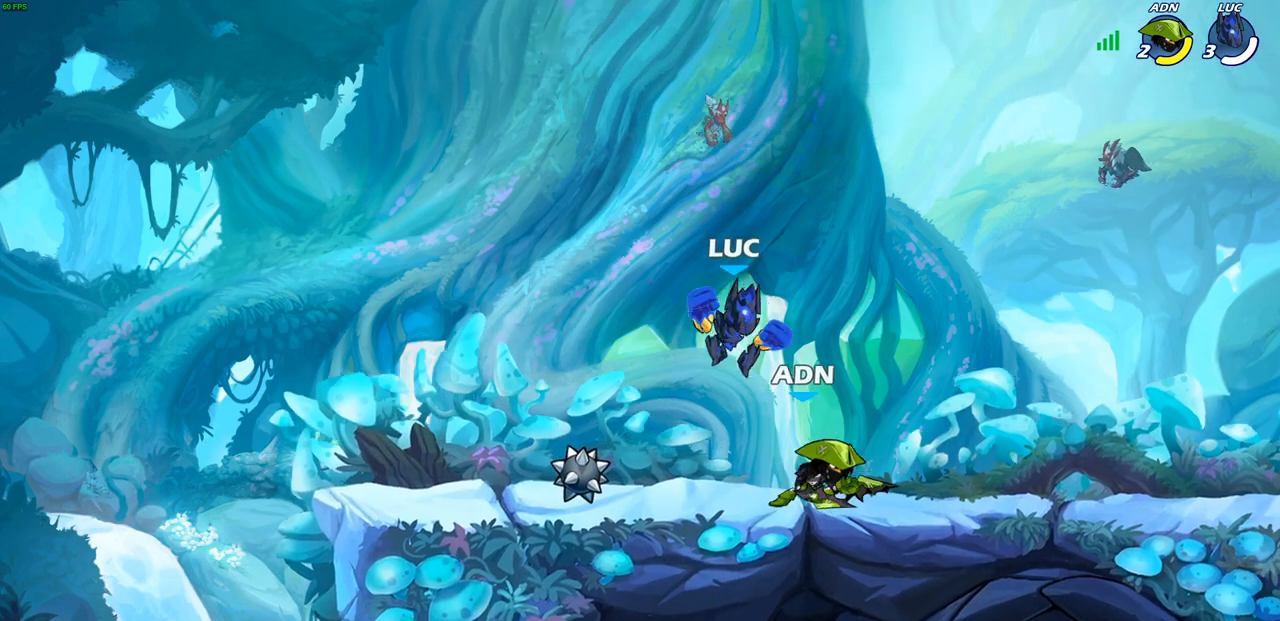
{"buttons": [], "left_stick": "center", "right_stick": "center", "events": [[50, "left_stick", "center"], [83, "SQUARE", "up"]]}
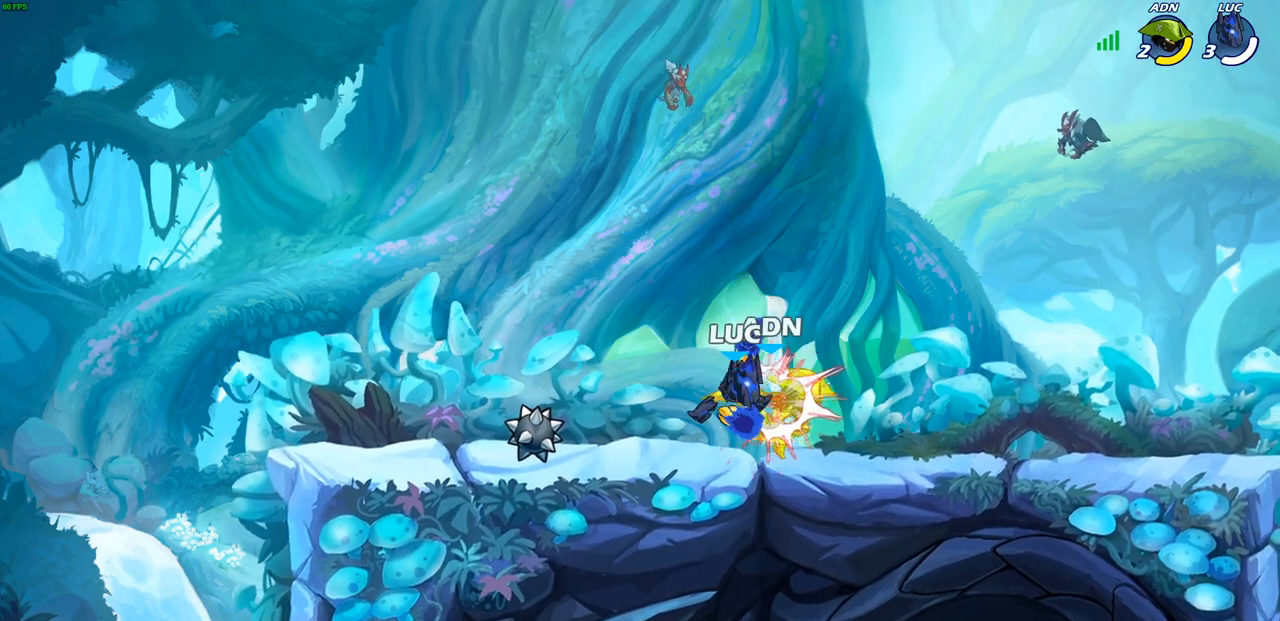
{"buttons": ["CIRCLE"], "left_stick": "down", "right_stick": "center", "events": [[200, "left_stick", "right"], [267, "R2", "down"], [267, "left_stick", "down"], [300, "CIRCLE", "down"], [417, "R2", "up"]]}
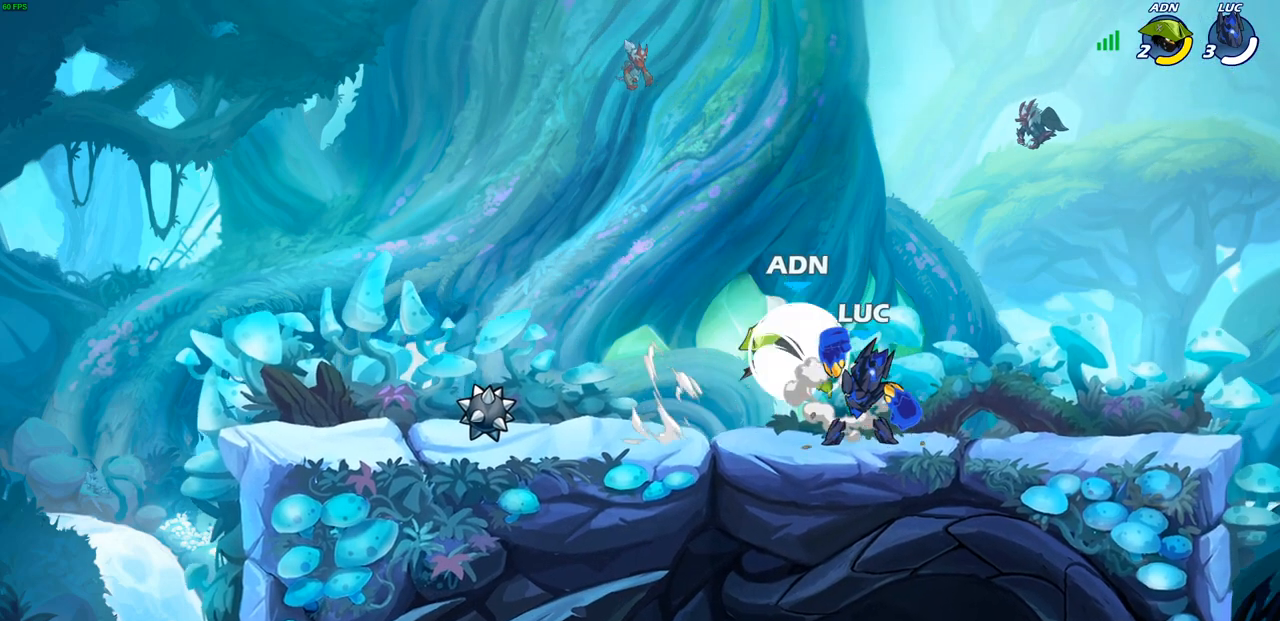
{"buttons": [], "left_stick": "center", "right_stick": "center", "events": [[367, "CIRCLE", "up"], [433, "left_stick", "center"]]}
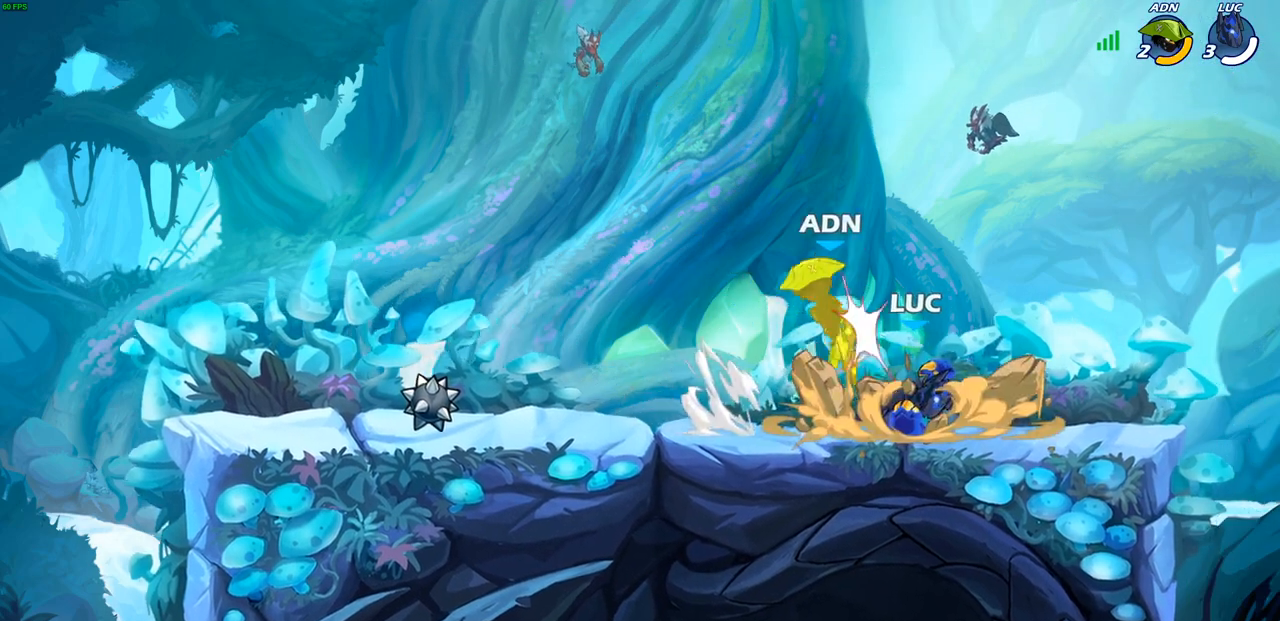
{"buttons": [], "left_stick": "left", "right_stick": "center", "events": [[367, "left_stick", "left"]]}
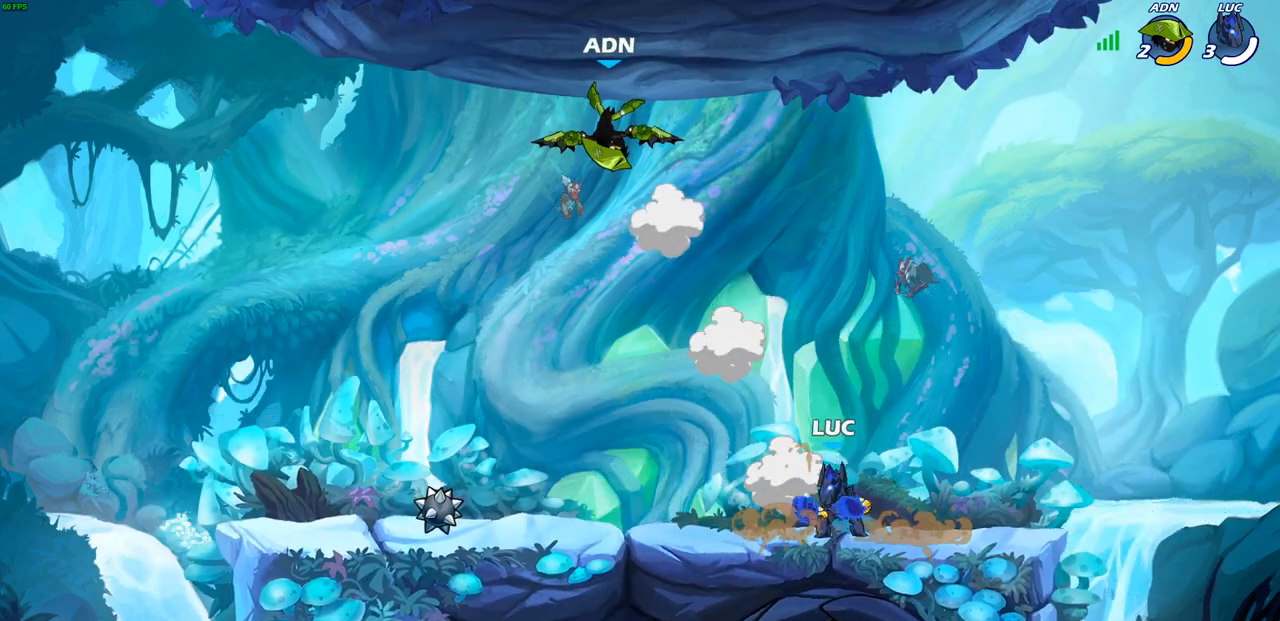
{"buttons": ["R2"], "left_stick": "down-left", "right_stick": "center", "events": [[467, "R2", "down"], [467, "left_stick", "down-left"]]}
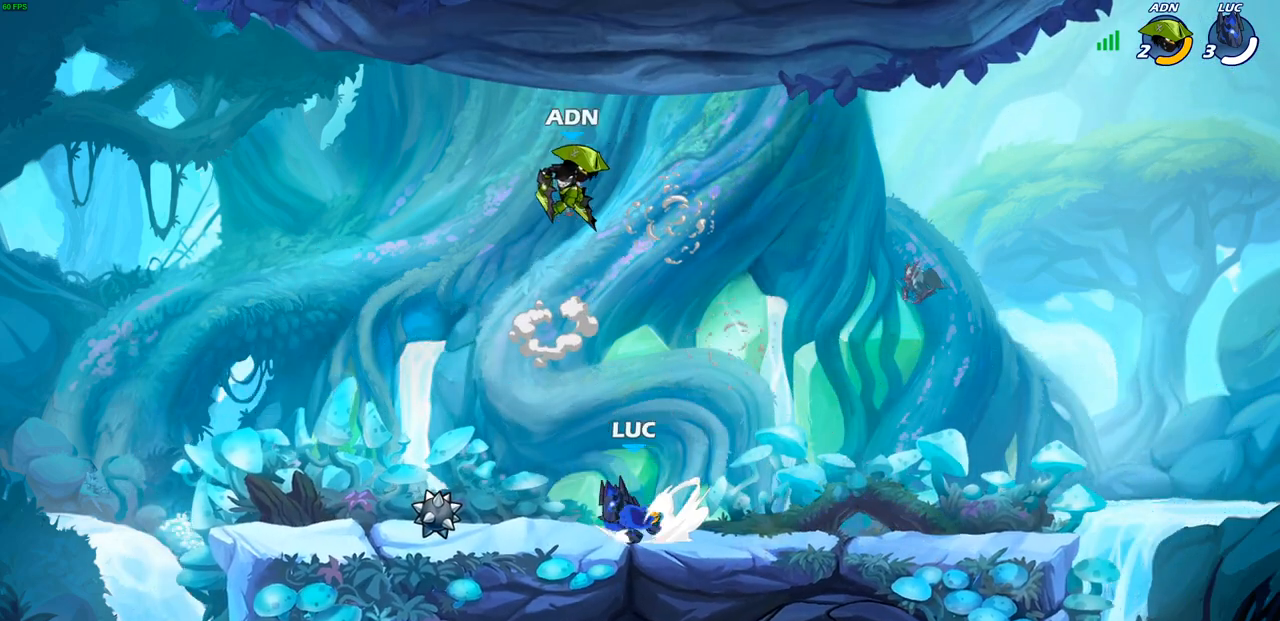
{"buttons": [], "left_stick": "down", "right_stick": "center", "events": [[33, "CIRCLE", "down"], [133, "left_stick", "down"], [467, "R2", "up"], [500, "CIRCLE", "up"]]}